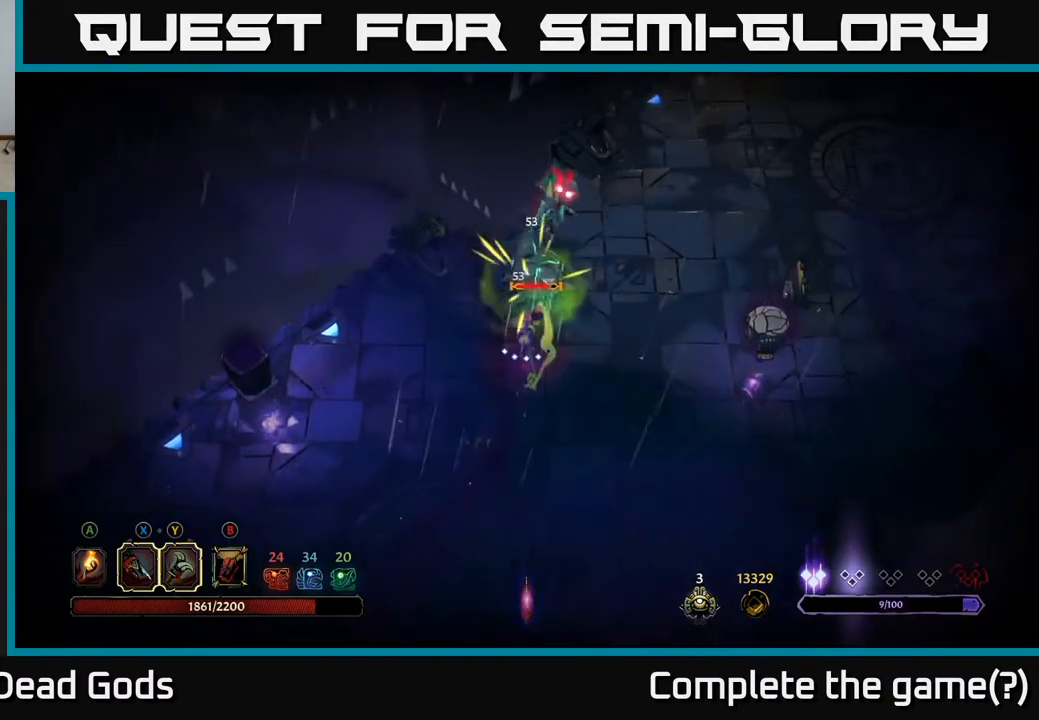
Gameplay with a controller (Xbox layout); each line is a JSON object with the inputs held at the frame after it. "events" lists button and stick changes between this image and that frame as [ms after this image, input, new state], when the widget could be followed in between.
{"buttons": [], "left_stick": "down", "right_stick": "center", "events": [[50, "left_stick", "down-left"], [333, "left_stick", "down"]]}
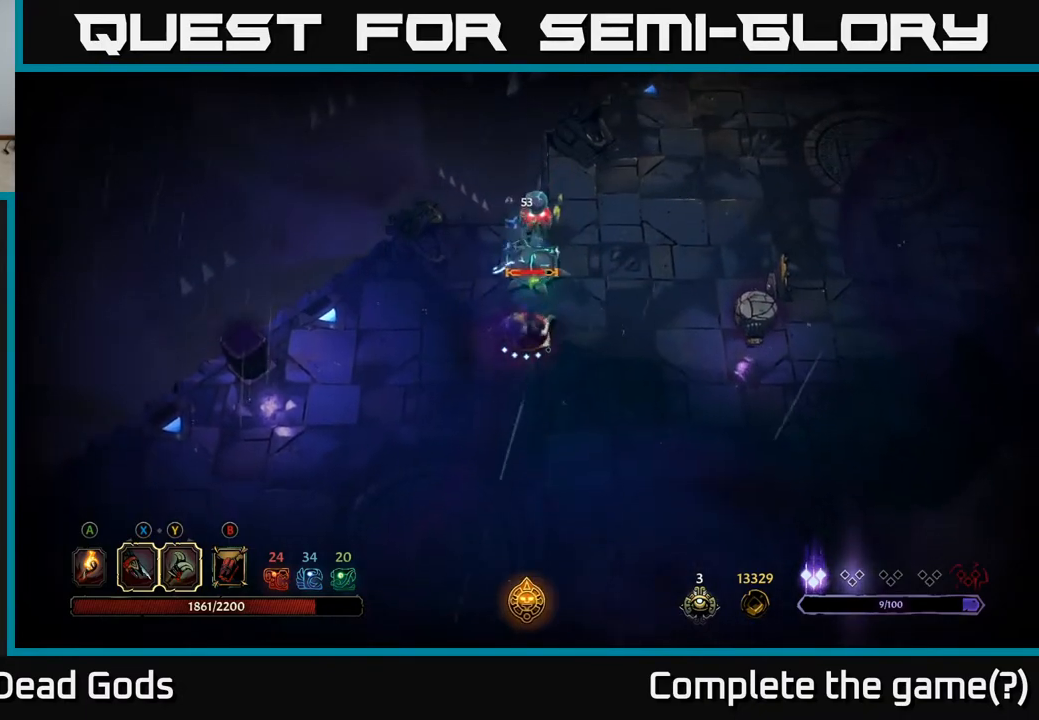
{"buttons": [], "left_stick": "down-left", "right_stick": "center", "events": [[367, "left_stick", "down-left"]]}
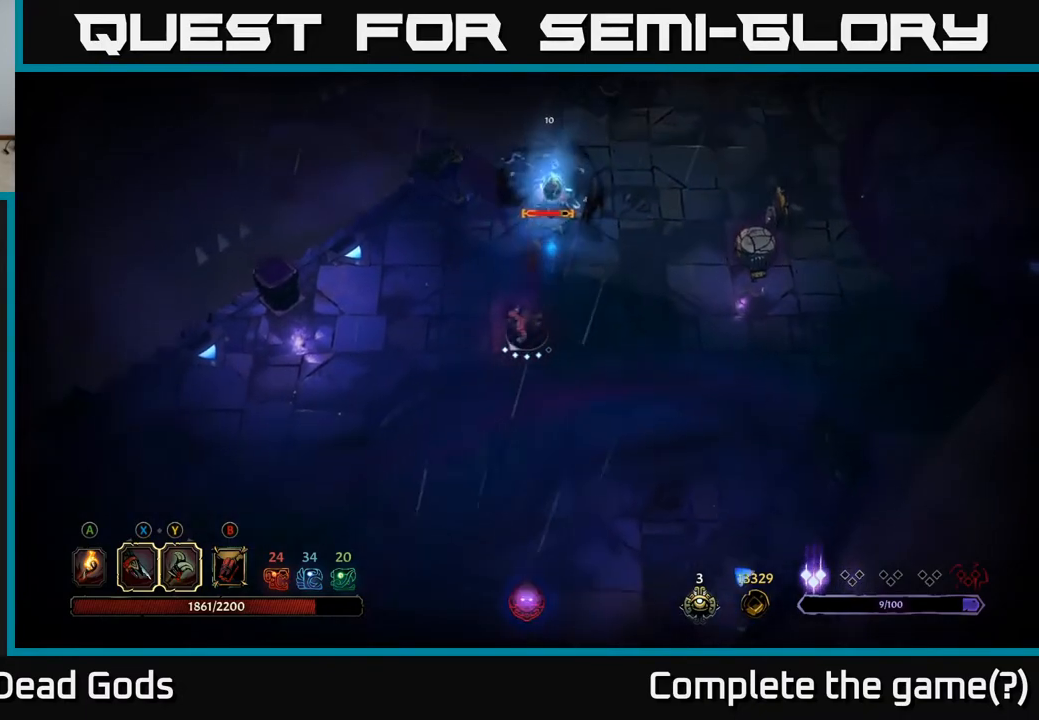
{"buttons": [], "left_stick": "down-left", "right_stick": "center", "events": [[67, "B", "down"], [100, "B", "up"]]}
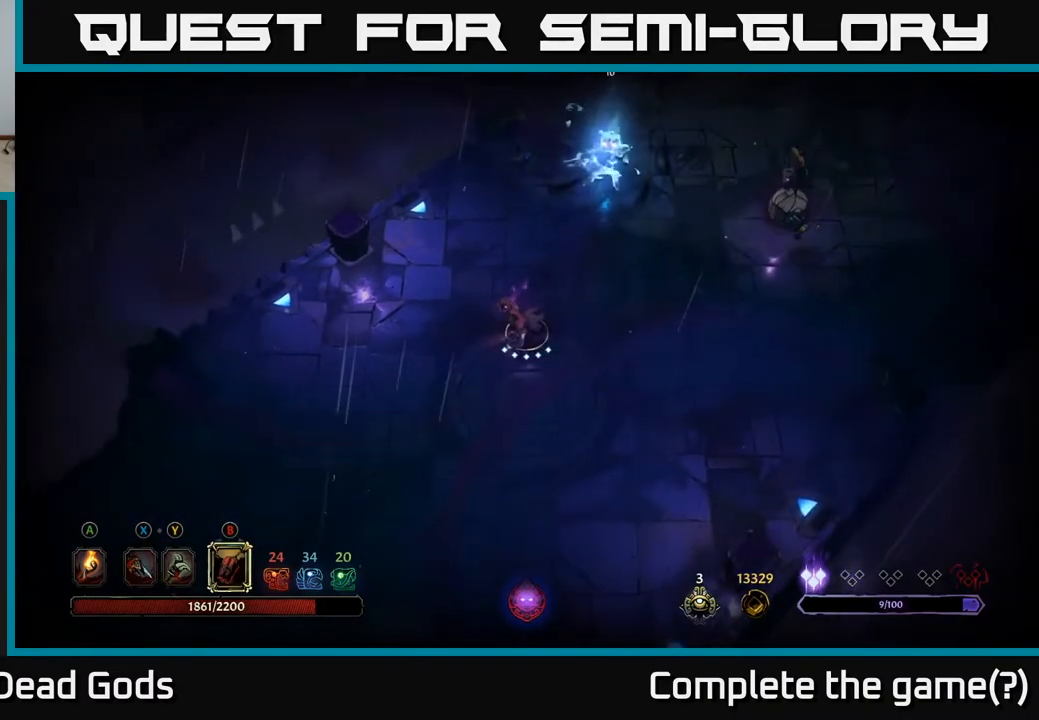
{"buttons": [], "left_stick": "down-left", "right_stick": "center", "events": []}
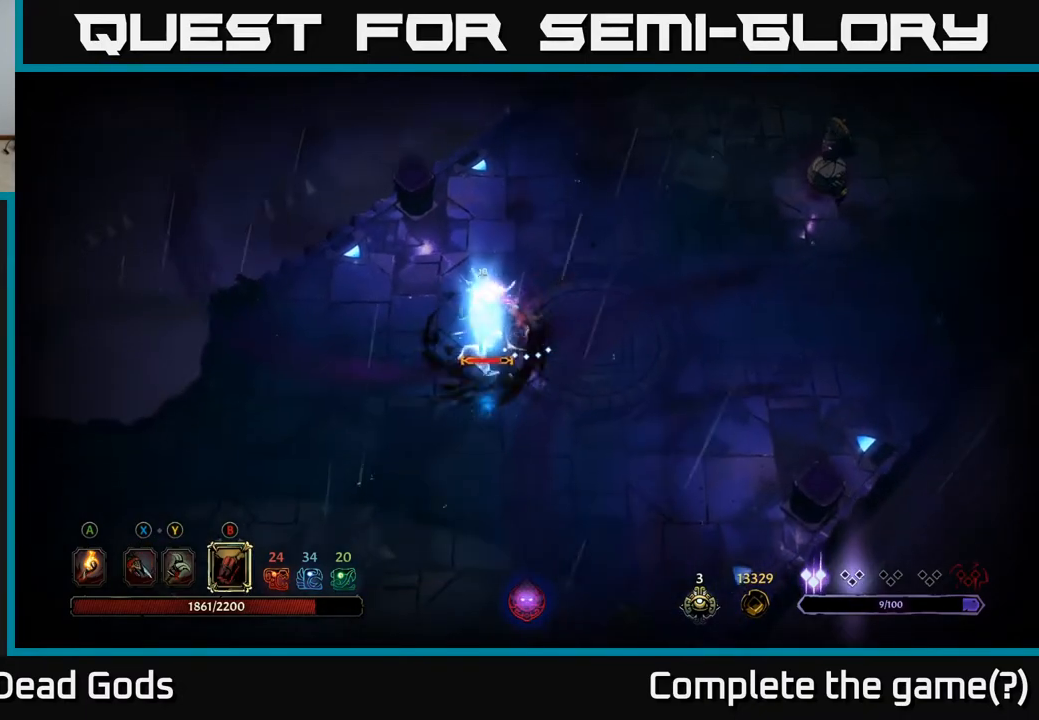
{"buttons": [], "left_stick": "down-left", "right_stick": "center", "events": [[150, "R2", "down"], [333, "R2", "up"]]}
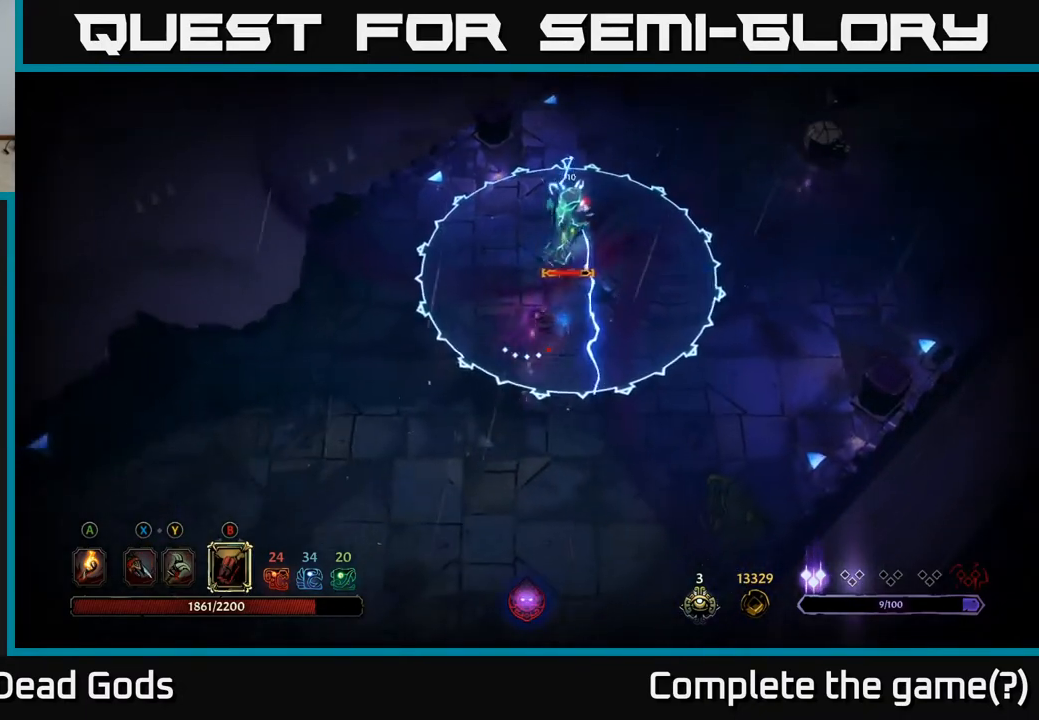
{"buttons": [], "left_stick": "down-left", "right_stick": "center", "events": []}
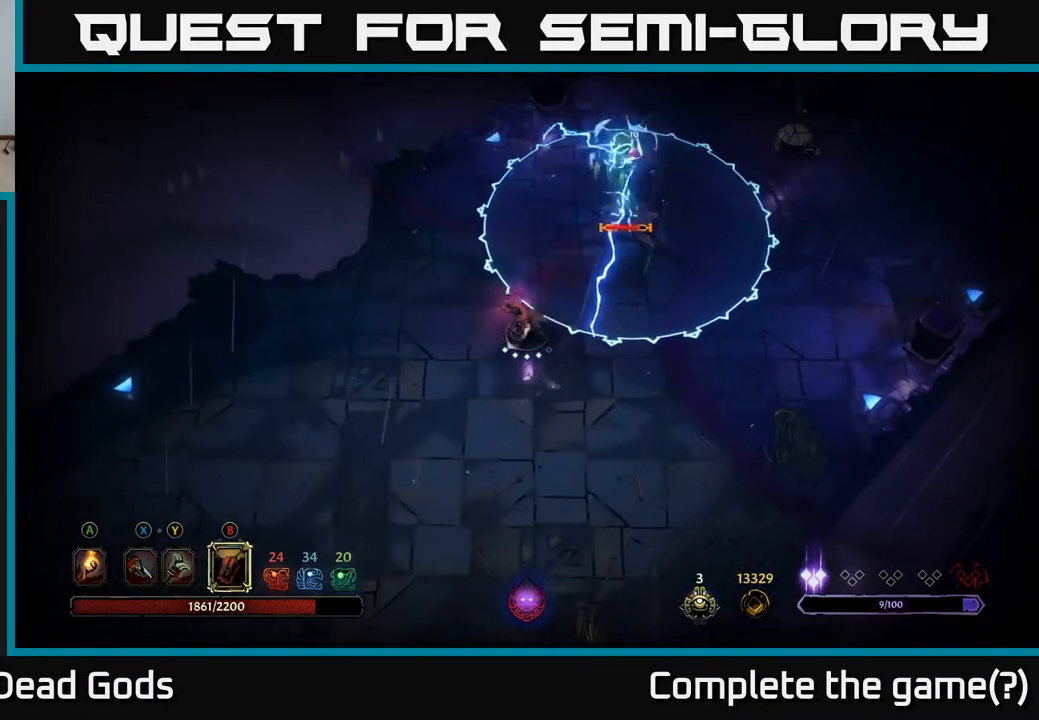
{"buttons": ["B"], "left_stick": "right", "right_stick": "center", "events": [[467, "left_stick", "right"], [483, "B", "down"]]}
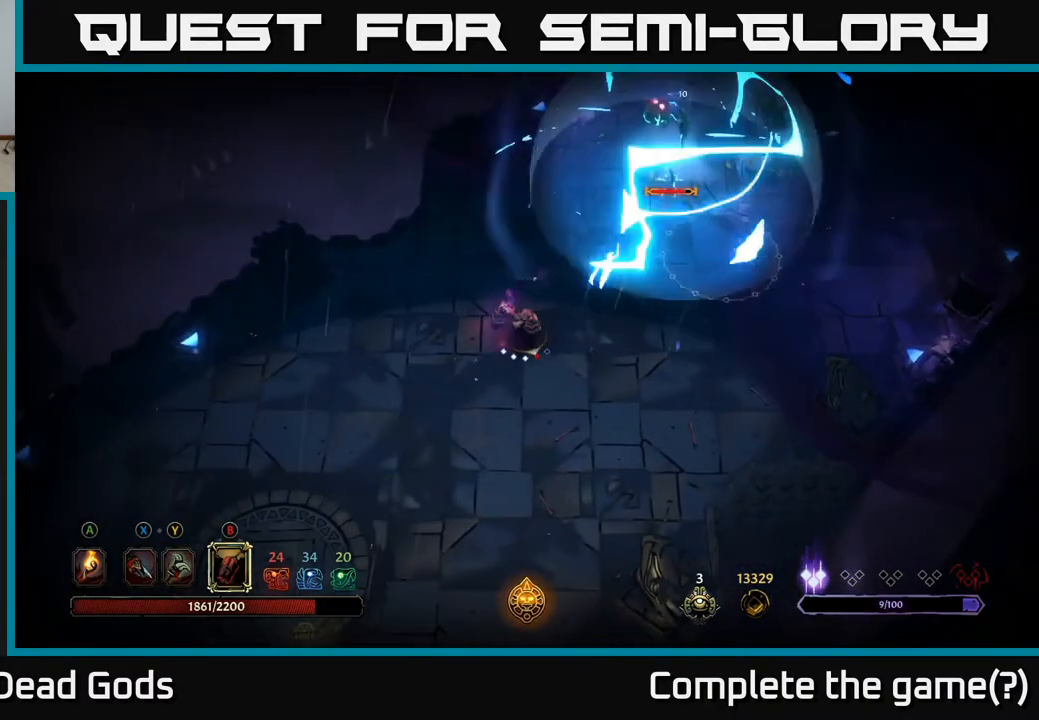
{"buttons": [], "left_stick": "up-right", "right_stick": "center", "events": [[17, "left_stick", "up-right"], [50, "B", "up"], [117, "B", "down"], [167, "B", "up"]]}
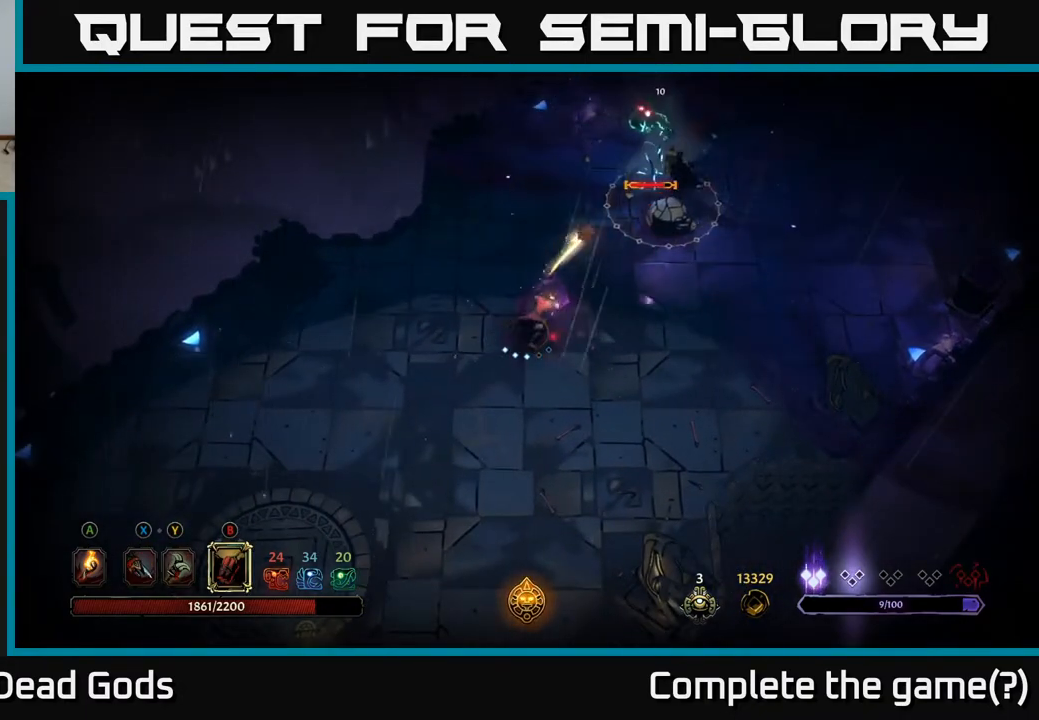
{"buttons": [], "left_stick": "up-right", "right_stick": "center", "events": [[117, "B", "down"], [233, "B", "up"]]}
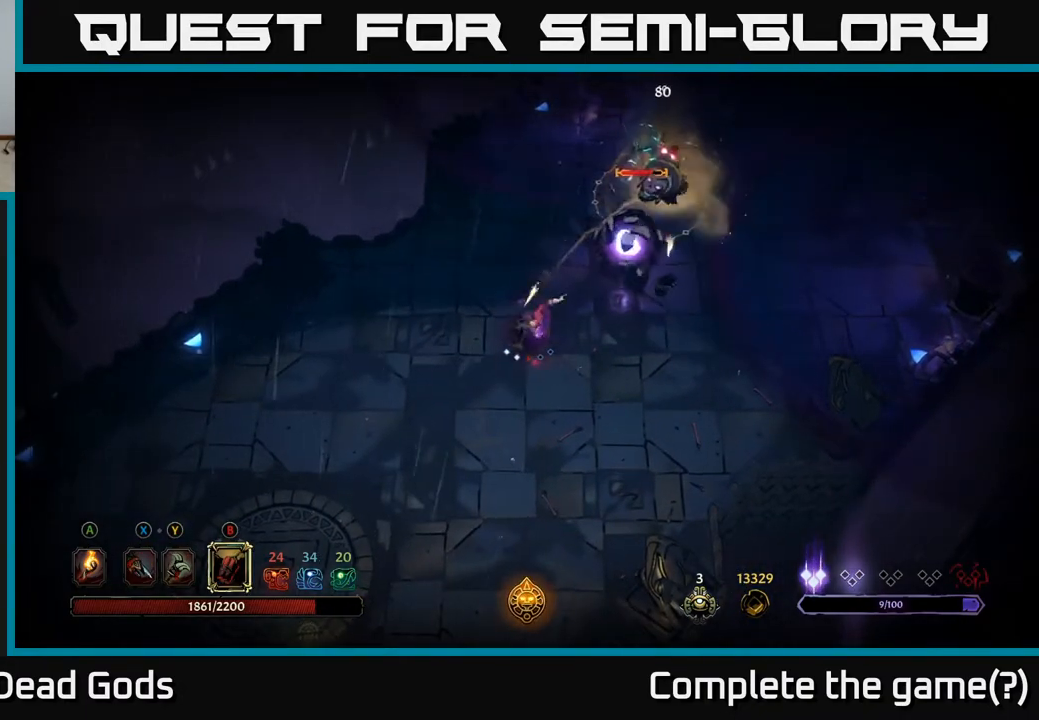
{"buttons": ["R2"], "left_stick": "down-right", "right_stick": "center", "events": [[167, "B", "down"], [283, "B", "up"], [467, "R2", "down"], [483, "left_stick", "down-right"]]}
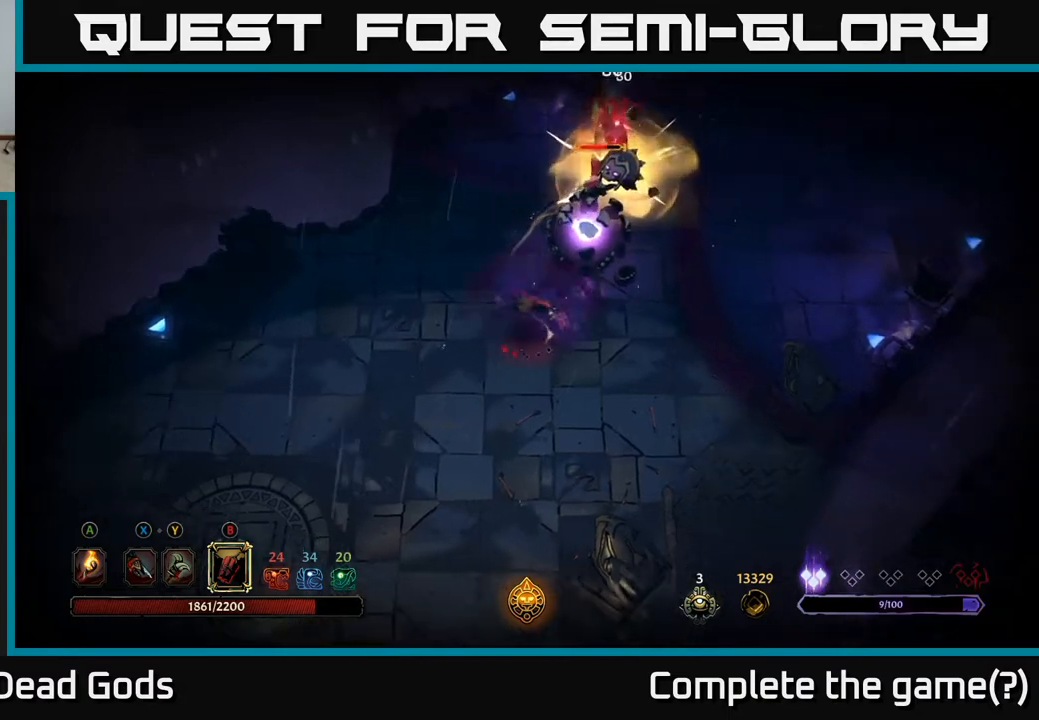
{"buttons": [], "left_stick": "down-right", "right_stick": "center", "events": [[67, "R2", "up"], [83, "left_stick", "down"], [117, "R2", "down"], [200, "R2", "up"], [300, "left_stick", "down-right"]]}
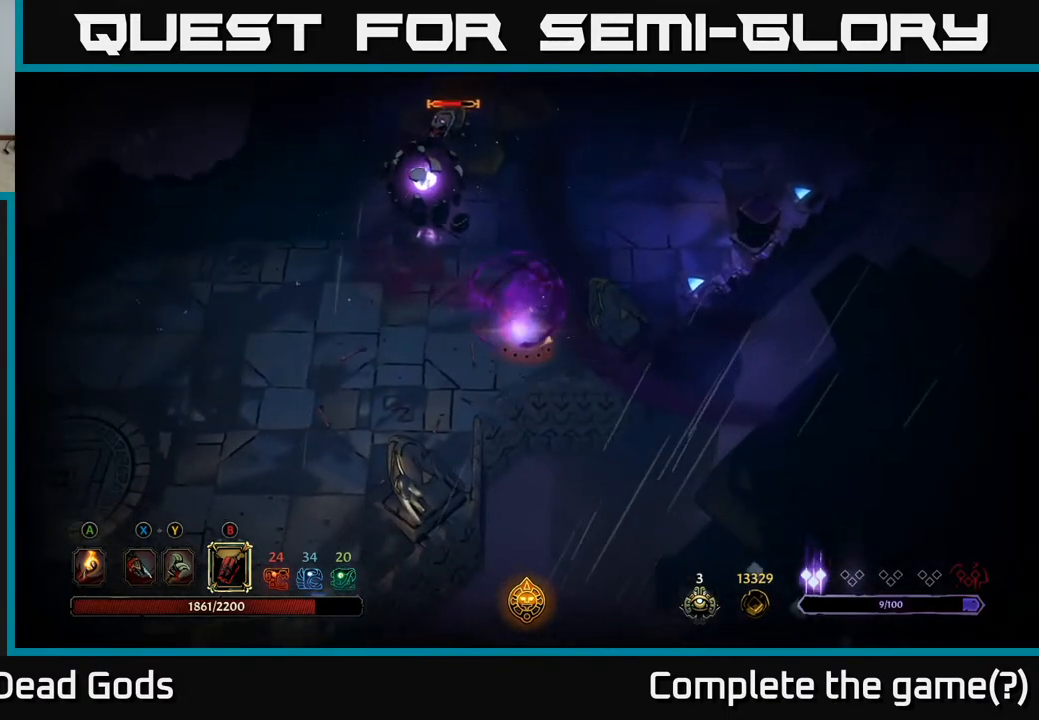
{"buttons": [], "left_stick": "down-right", "right_stick": "center", "events": [[133, "left_stick", "down"], [367, "left_stick", "down-right"]]}
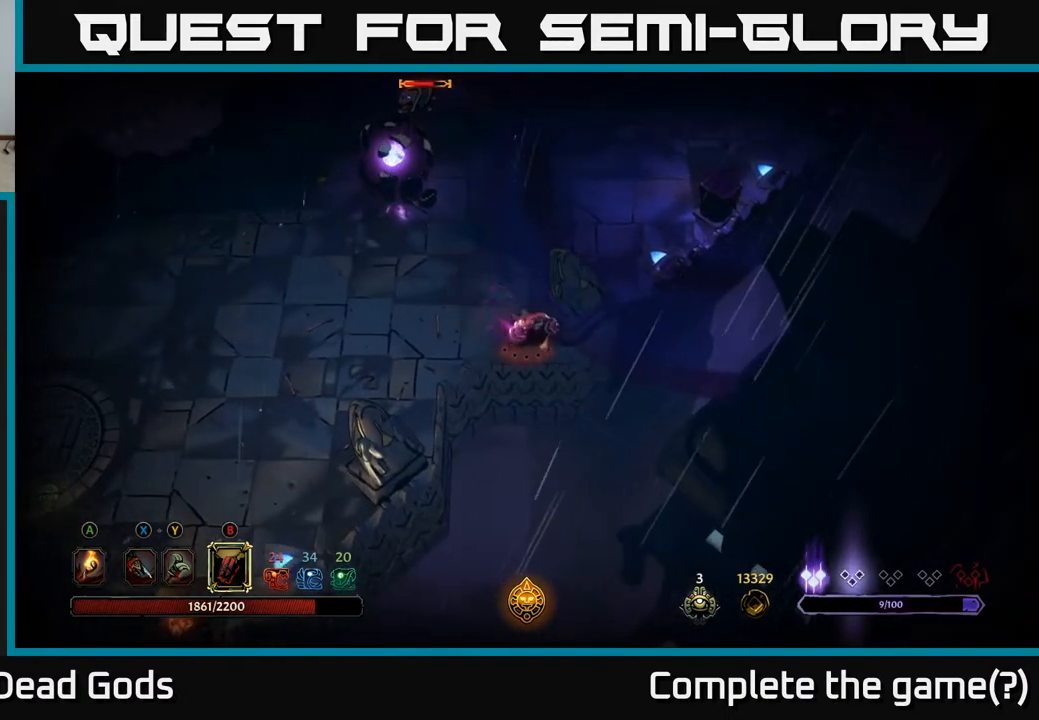
{"buttons": [], "left_stick": "down-left", "right_stick": "center", "events": [[50, "left_stick", "center"], [100, "left_stick", "left"], [267, "left_stick", "down-left"]]}
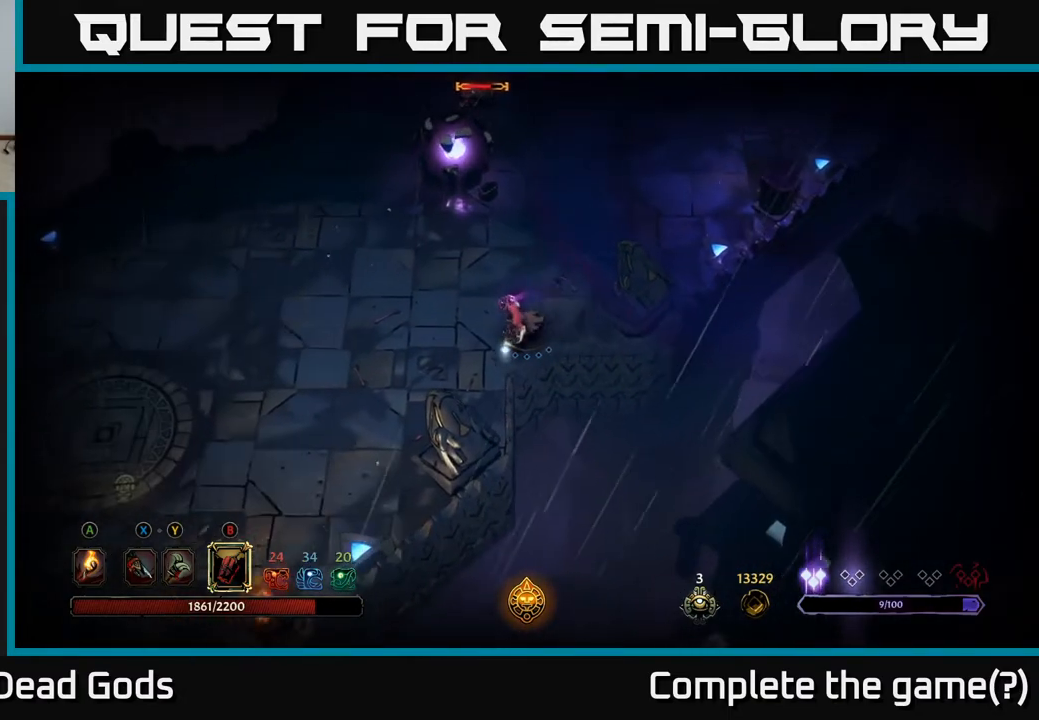
{"buttons": [], "left_stick": "left", "right_stick": "center", "events": [[333, "left_stick", "left"]]}
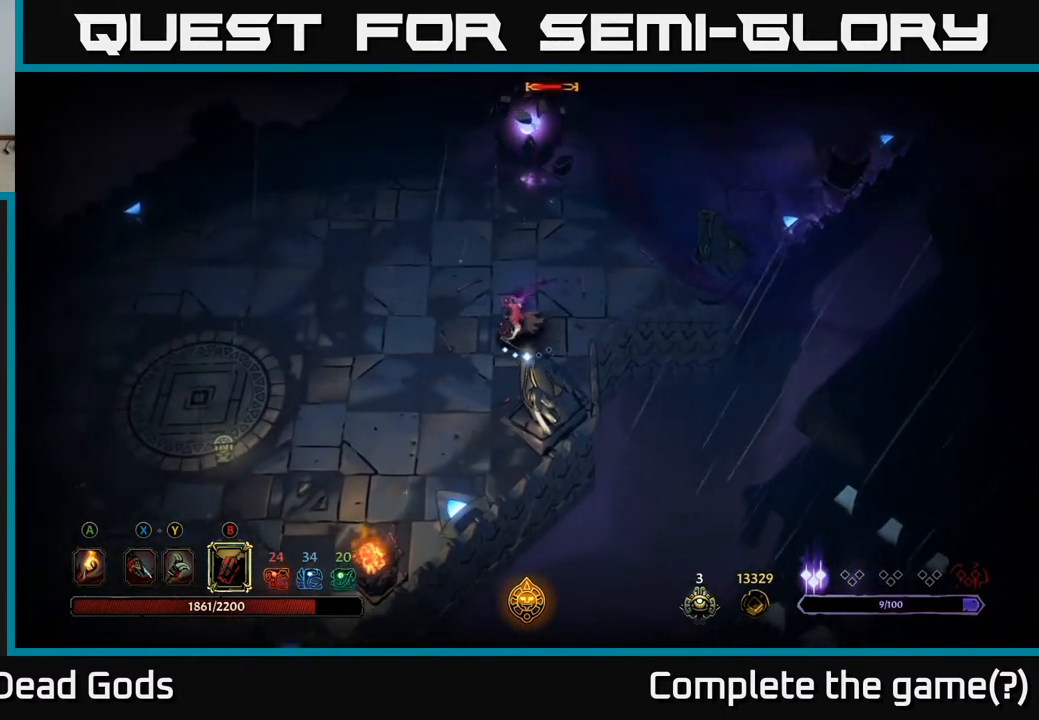
{"buttons": [], "left_stick": "up", "right_stick": "center", "events": [[117, "left_stick", "up"], [217, "B", "down"], [283, "B", "up"], [367, "B", "down"], [417, "B", "up"]]}
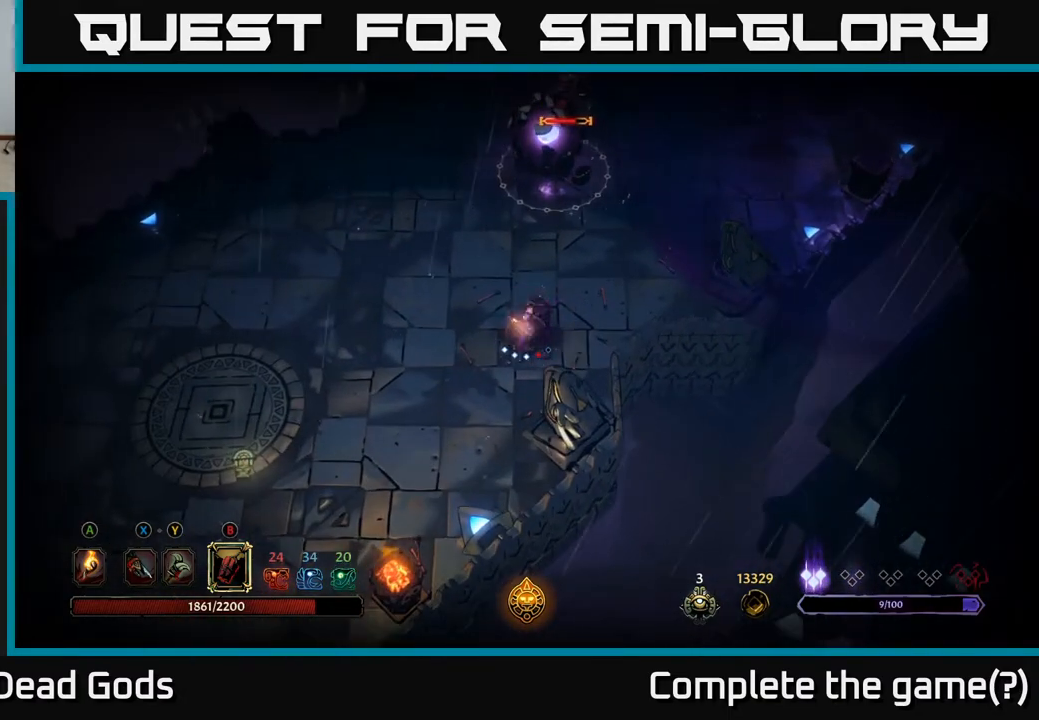
{"buttons": [], "left_stick": "up", "right_stick": "center", "events": [[333, "B", "down"], [400, "B", "up"]]}
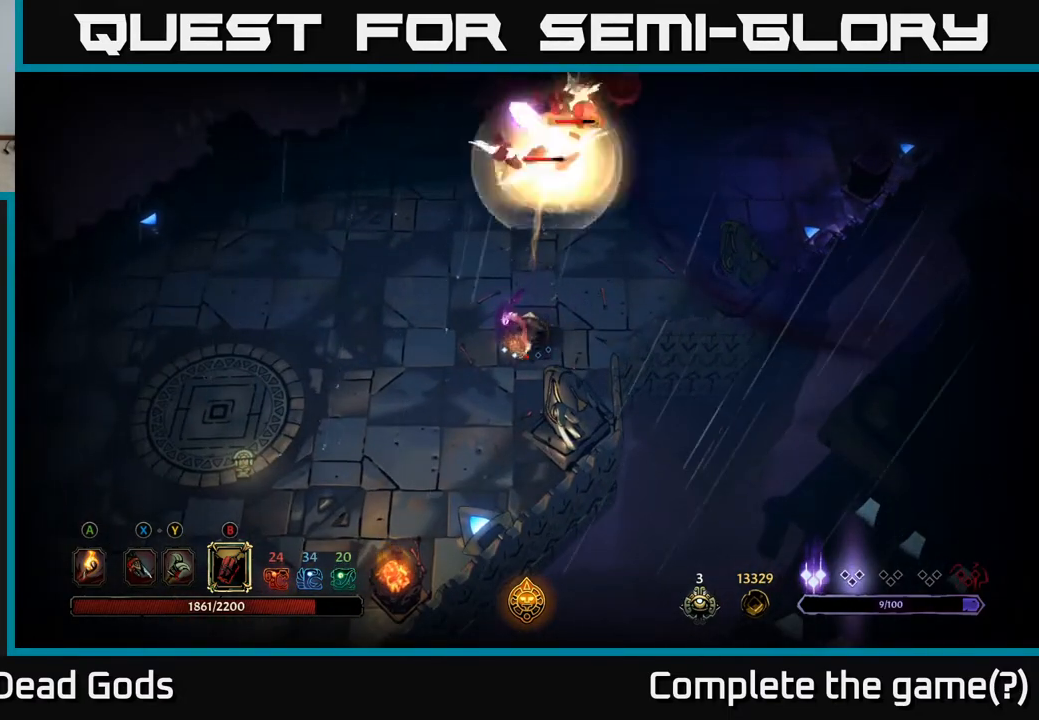
{"buttons": ["B"], "left_stick": "up", "right_stick": "center", "events": [[467, "B", "down"]]}
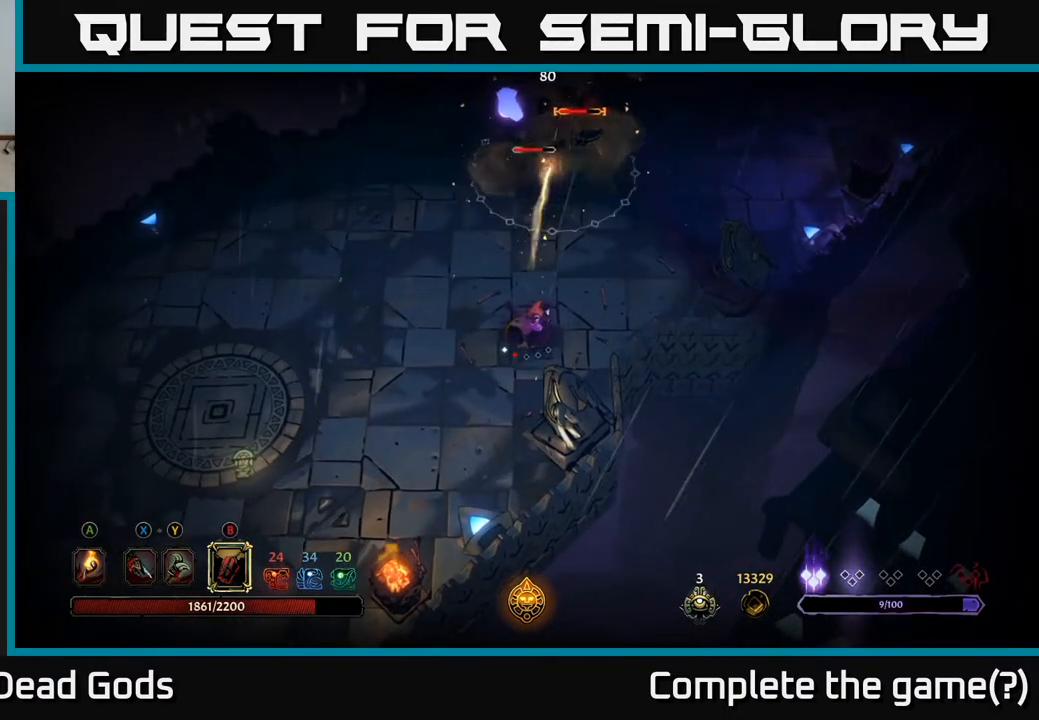
{"buttons": [], "left_stick": "up", "right_stick": "center", "events": [[117, "B", "up"]]}
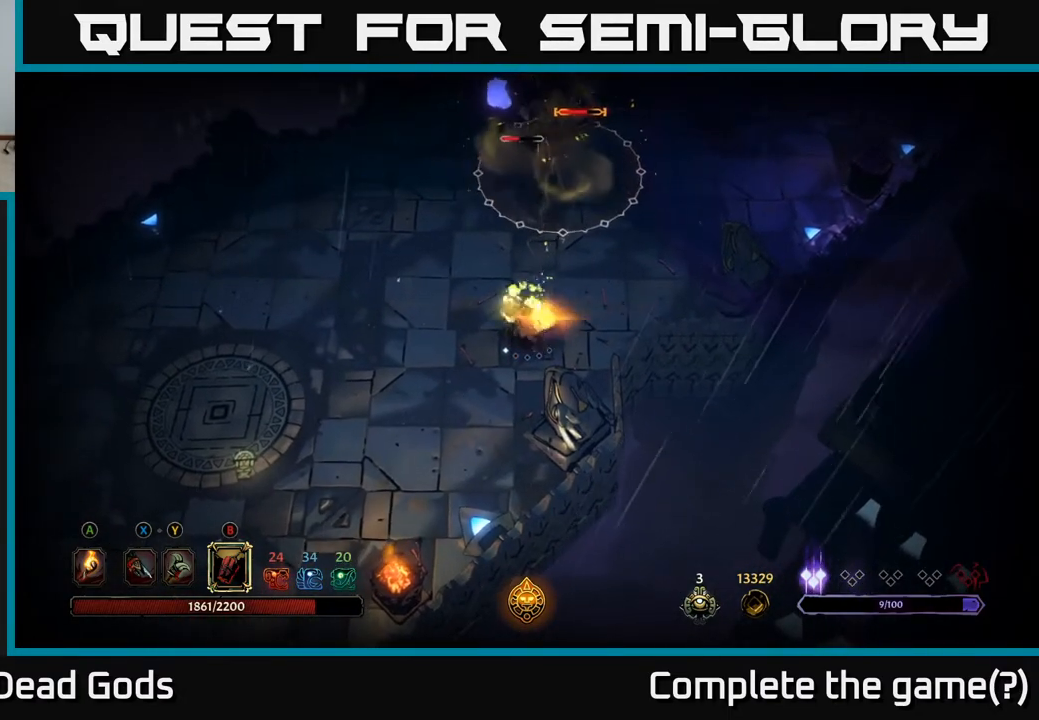
{"buttons": [], "left_stick": "up", "right_stick": "center", "events": []}
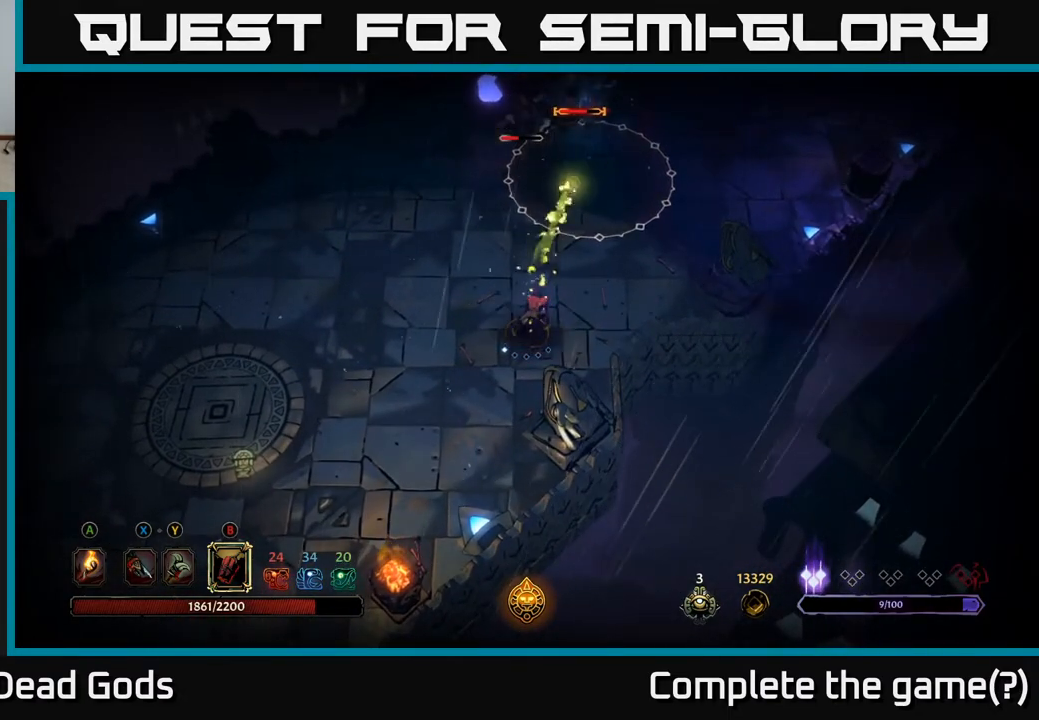
{"buttons": [], "left_stick": "left", "right_stick": "center", "events": [[417, "left_stick", "left"]]}
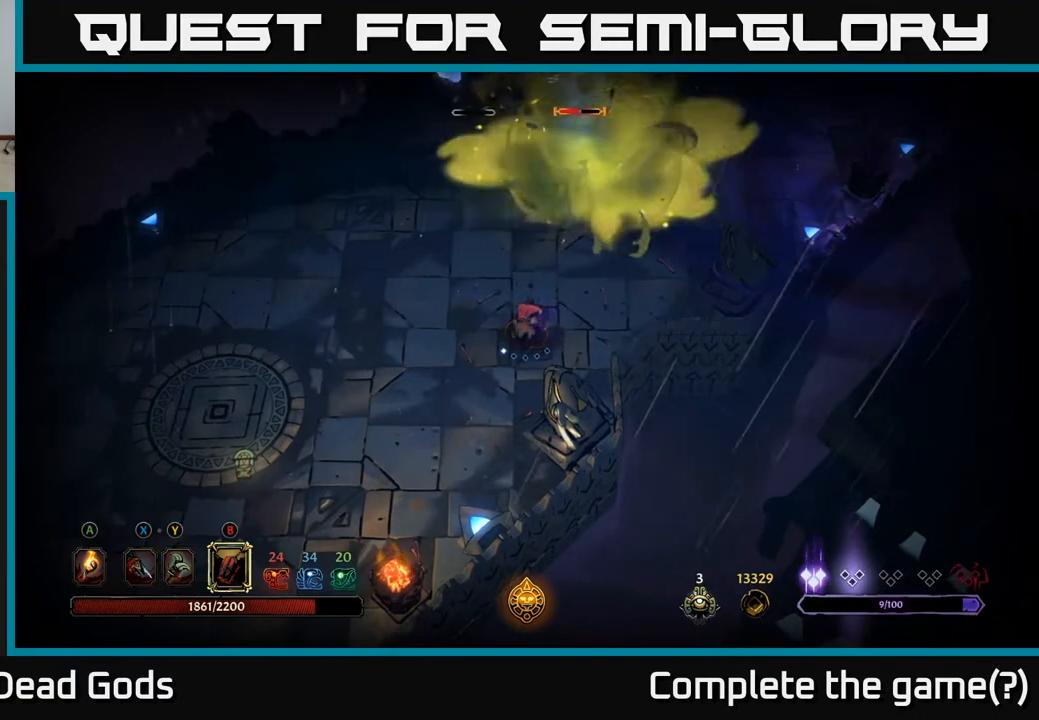
{"buttons": [], "left_stick": "left", "right_stick": "center", "events": []}
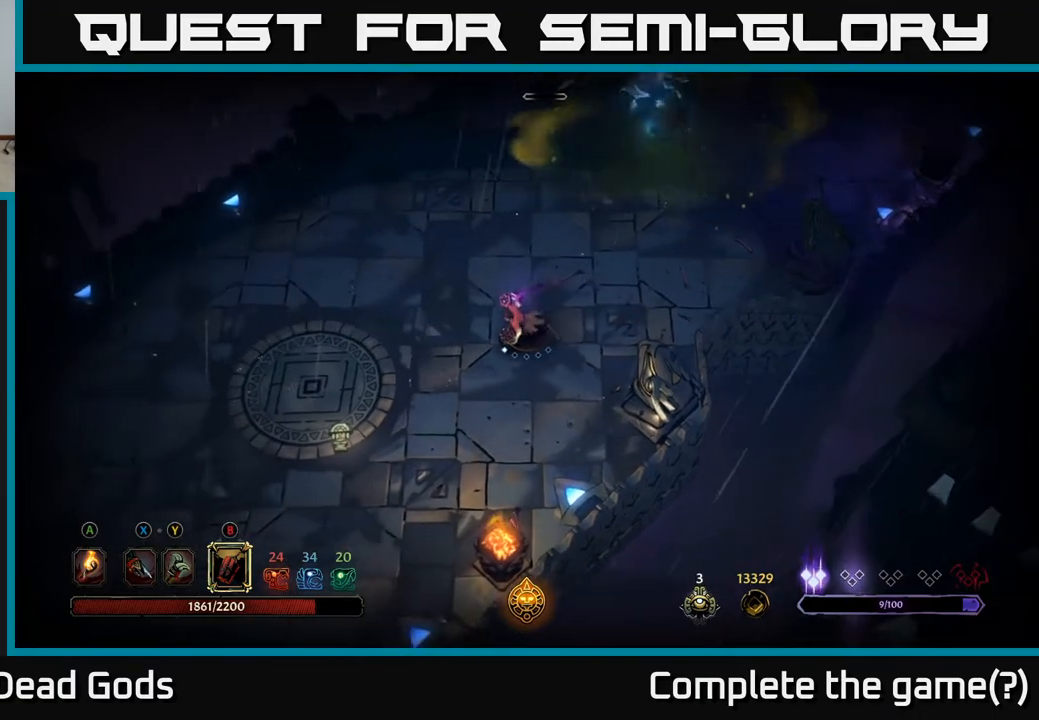
{"buttons": [], "left_stick": "left", "right_stick": "center", "events": [[233, "R2", "down"], [333, "R2", "up"]]}
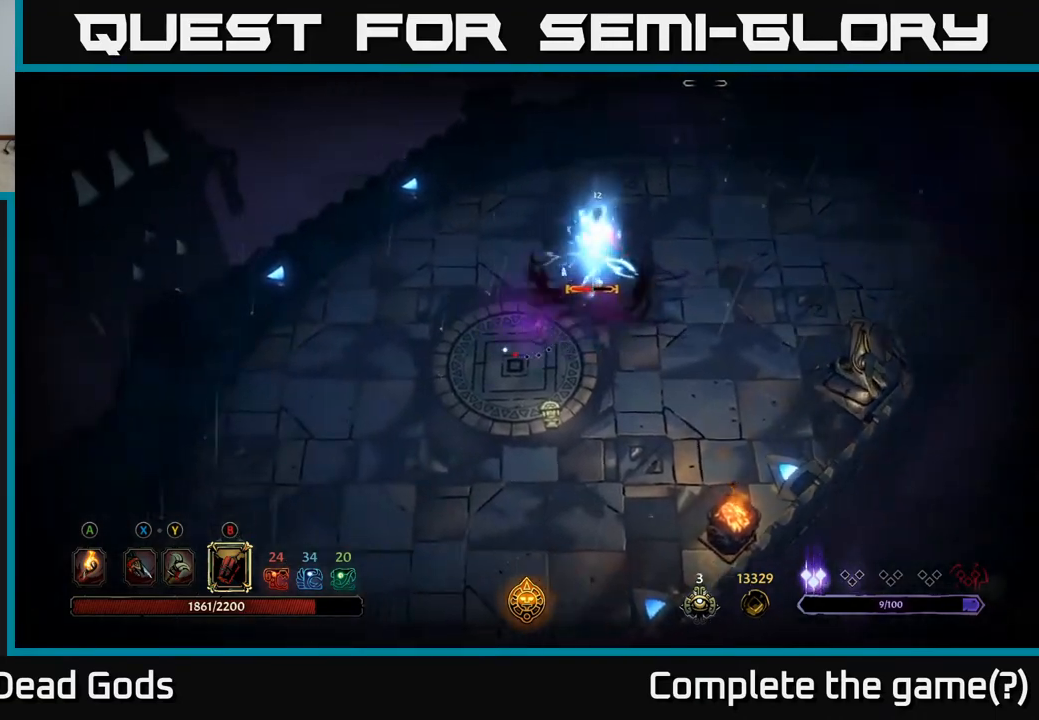
{"buttons": [], "left_stick": "down-left", "right_stick": "center", "events": [[483, "left_stick", "down-left"]]}
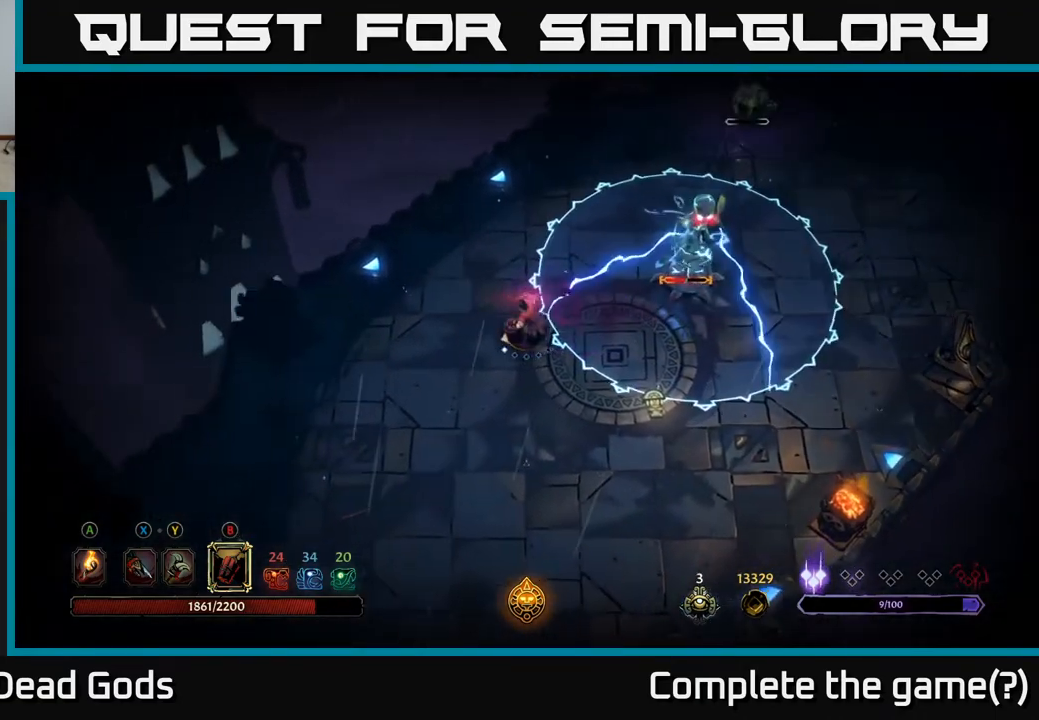
{"buttons": [], "left_stick": "down-left", "right_stick": "center", "events": []}
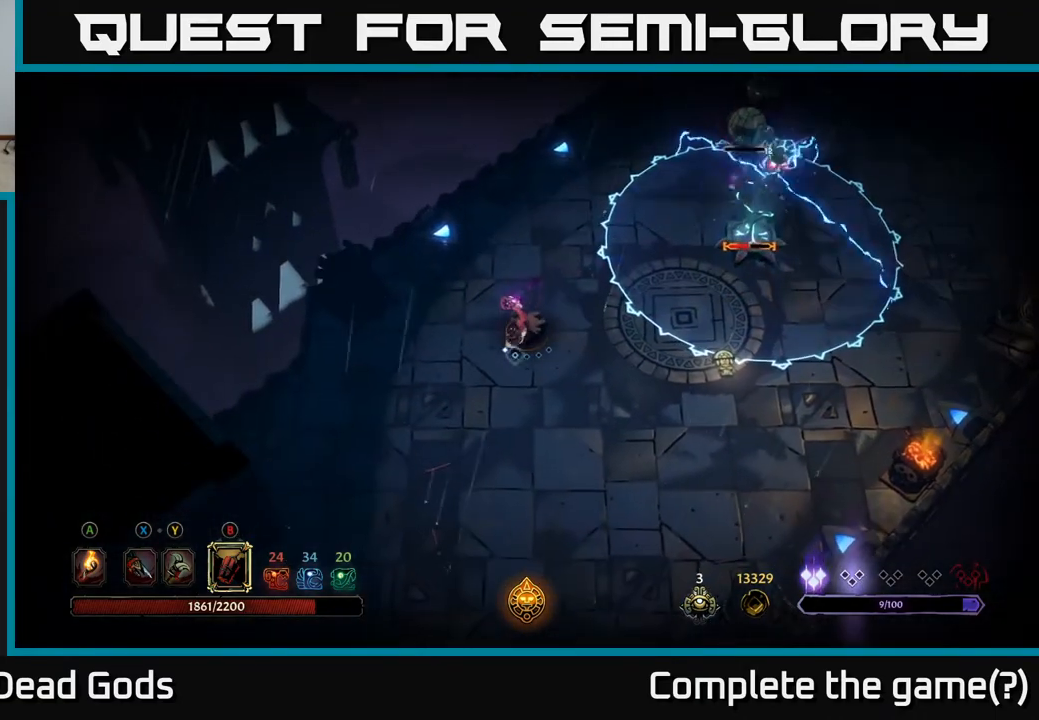
{"buttons": [], "left_stick": "up-right", "right_stick": "center", "events": [[17, "left_stick", "right"], [50, "B", "down"], [100, "B", "up"], [133, "left_stick", "up-right"]]}
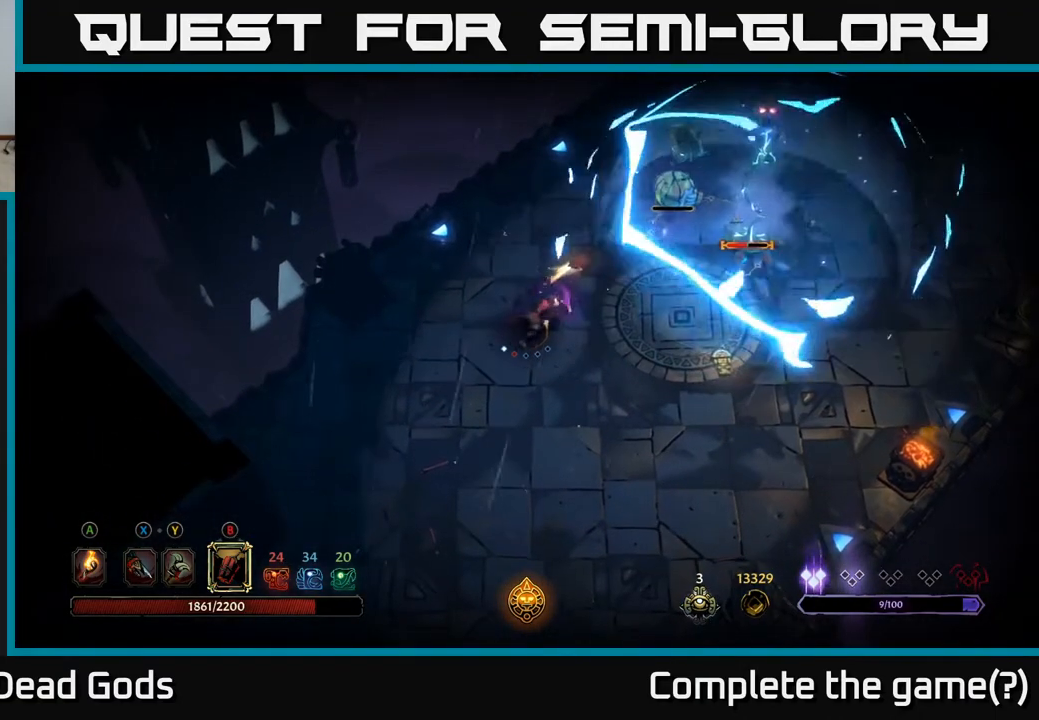
{"buttons": [], "left_stick": "down", "right_stick": "center", "events": [[217, "left_stick", "center"], [300, "left_stick", "down-left"], [417, "left_stick", "down"]]}
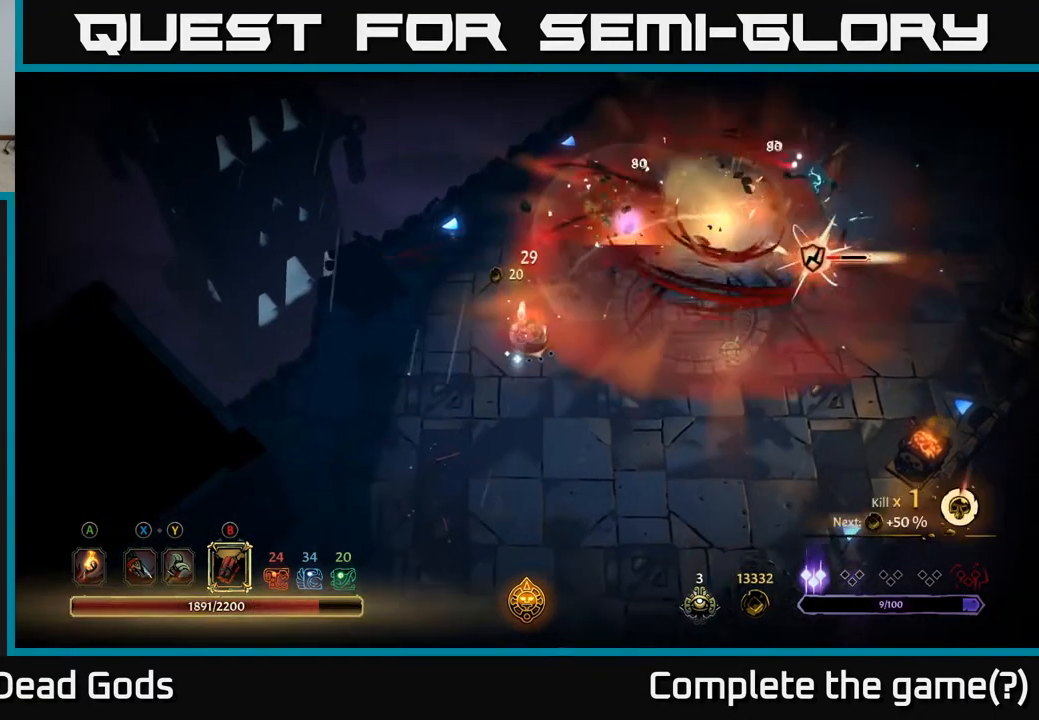
{"buttons": [], "left_stick": "right", "right_stick": "center", "events": [[283, "left_stick", "down-right"], [433, "left_stick", "right"]]}
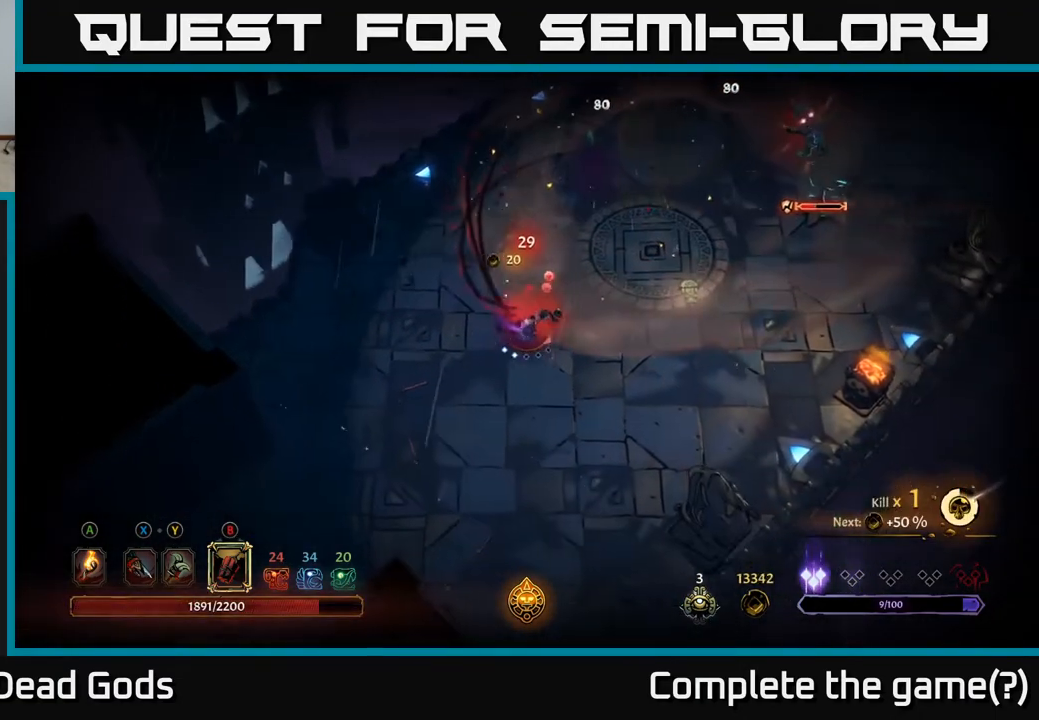
{"buttons": [], "left_stick": "up-right", "right_stick": "center", "events": [[167, "left_stick", "up-right"], [267, "B", "down"], [350, "B", "up"]]}